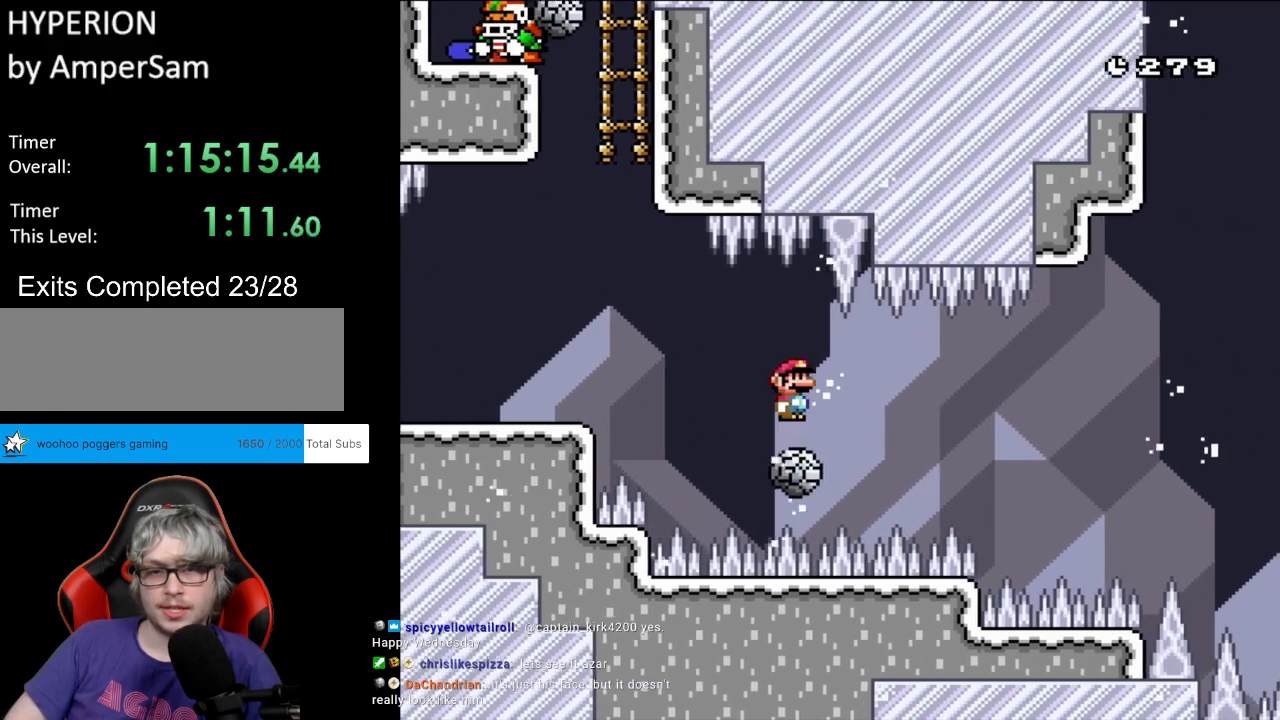
Gameplay with a controller (Nintendo layout); each line is a JSON object with the inputs held at the frame after it. "events" lists button and stick changes between this image and that frame as [ms after this image, input, new state], when the widget could be followed in between. Not read: L3 R3.
{"buttons": ["X"], "events": []}
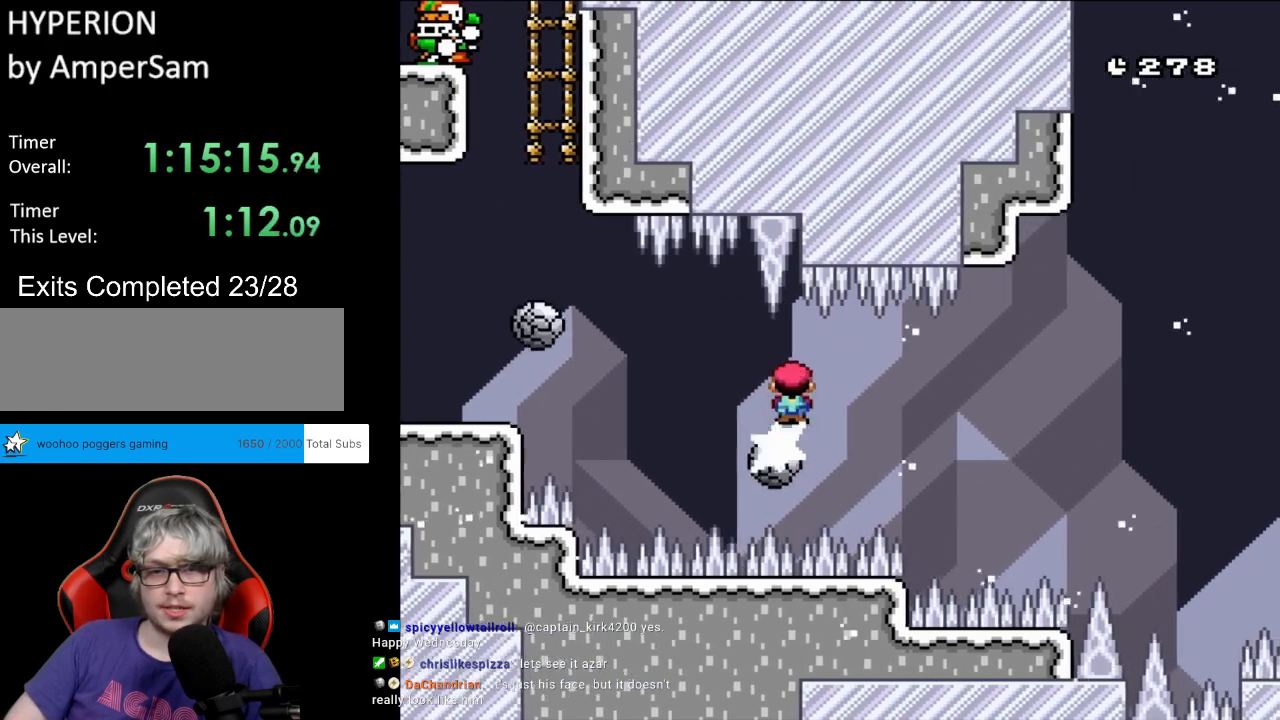
{"buttons": ["X"], "events": [[67, "DPAD_LEFT", "down"], [167, "DPAD_LEFT", "up"], [167, "DPAD_RIGHT", "down"], [317, "DPAD_RIGHT", "up"]]}
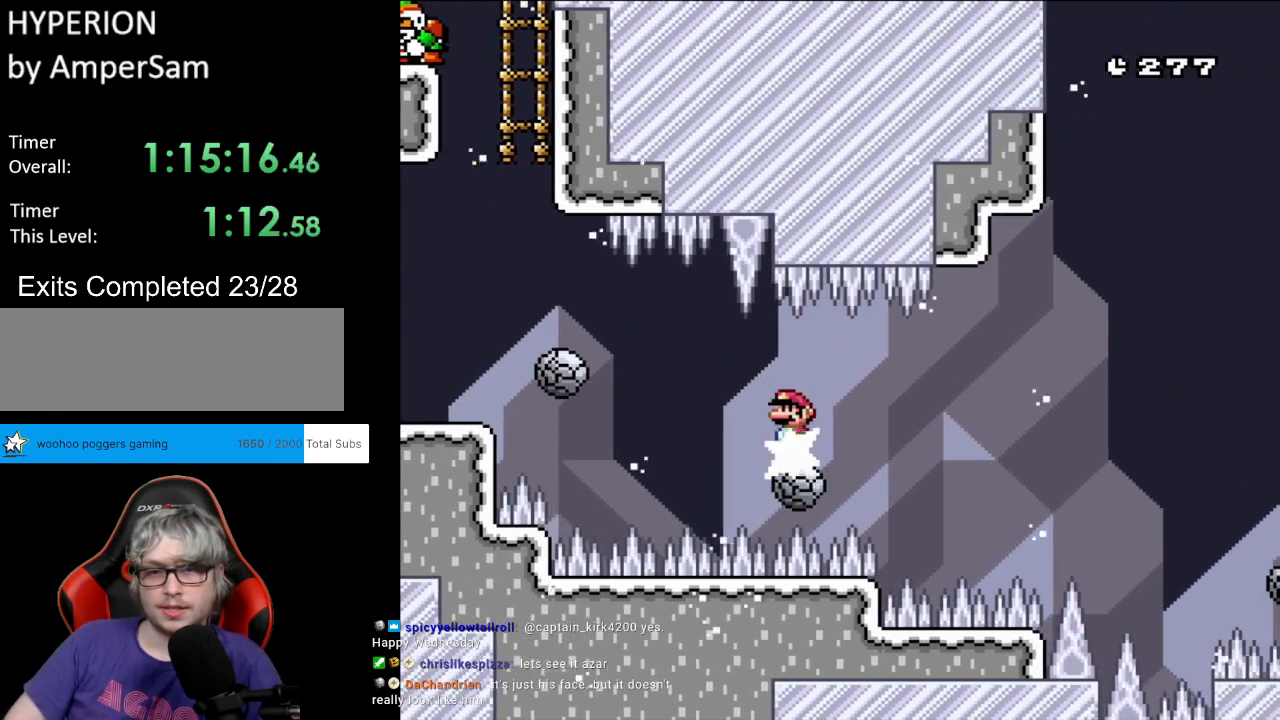
{"buttons": ["X"], "events": []}
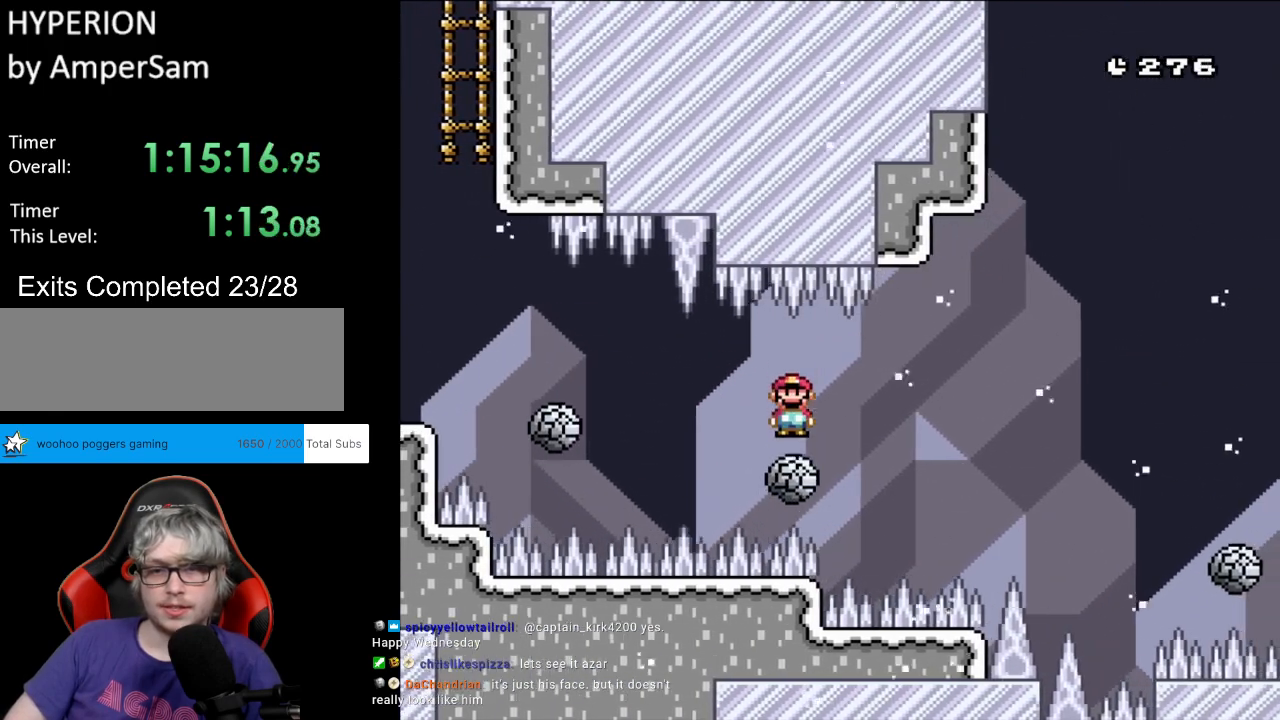
{"buttons": ["X"], "events": []}
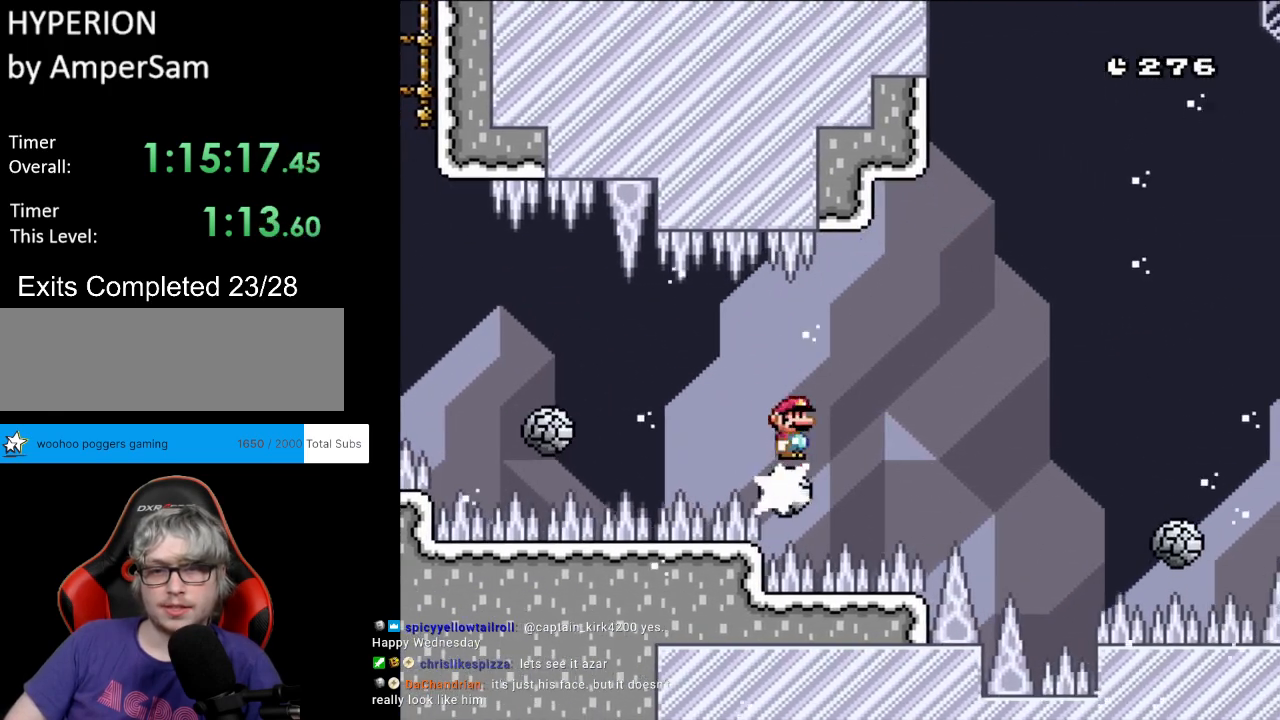
{"buttons": ["X"], "events": []}
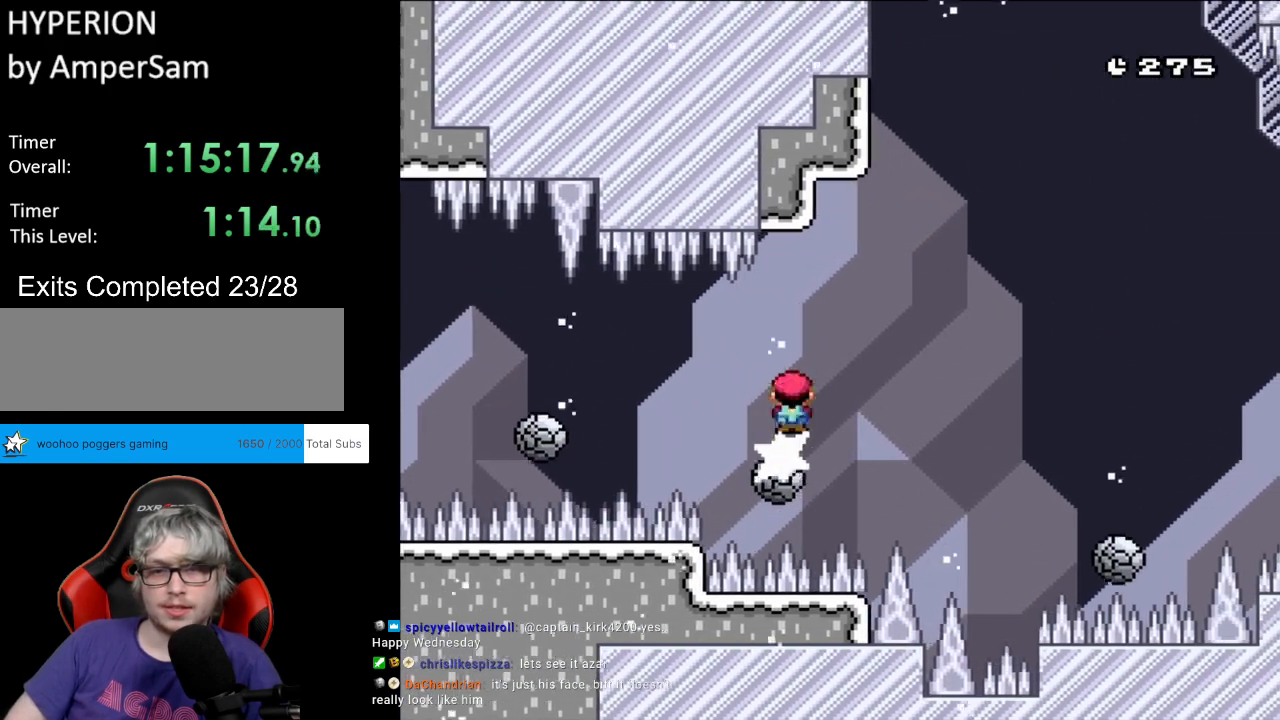
{"buttons": ["A", "X"], "events": [[450, "A", "down"]]}
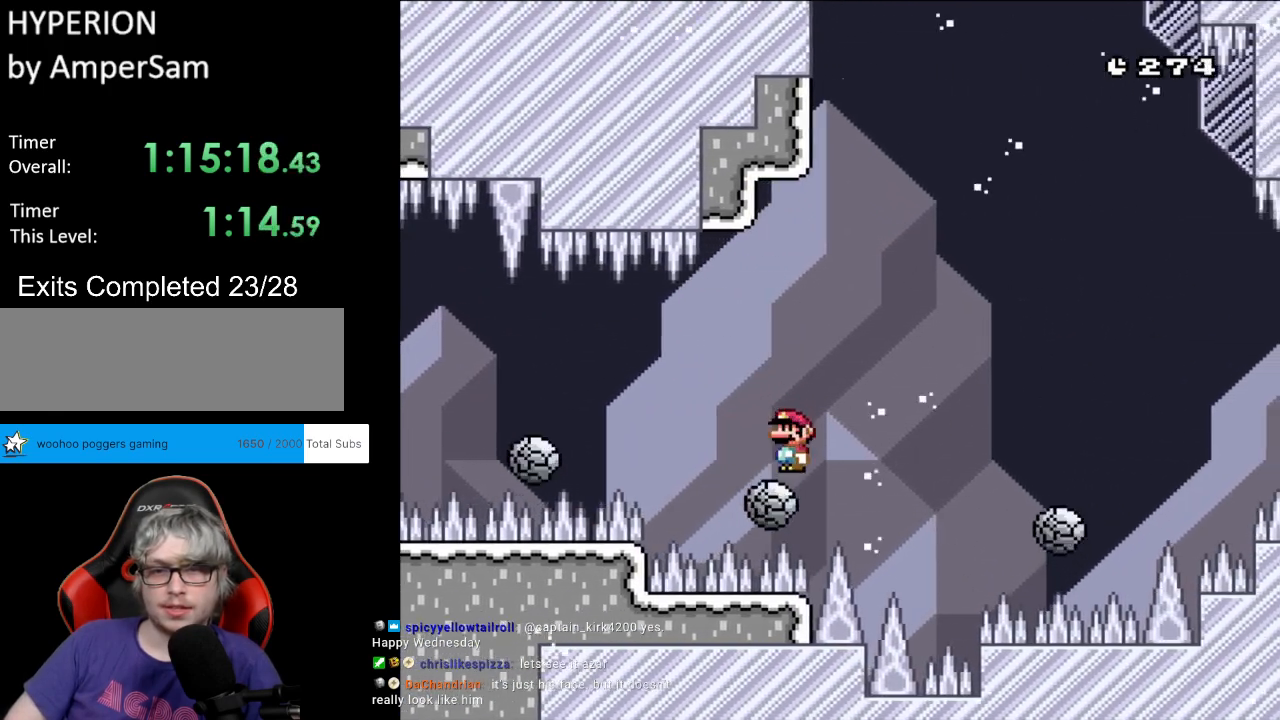
{"buttons": ["X", "DPAD_RIGHT"], "events": [[117, "DPAD_RIGHT", "down"], [383, "A", "up"]]}
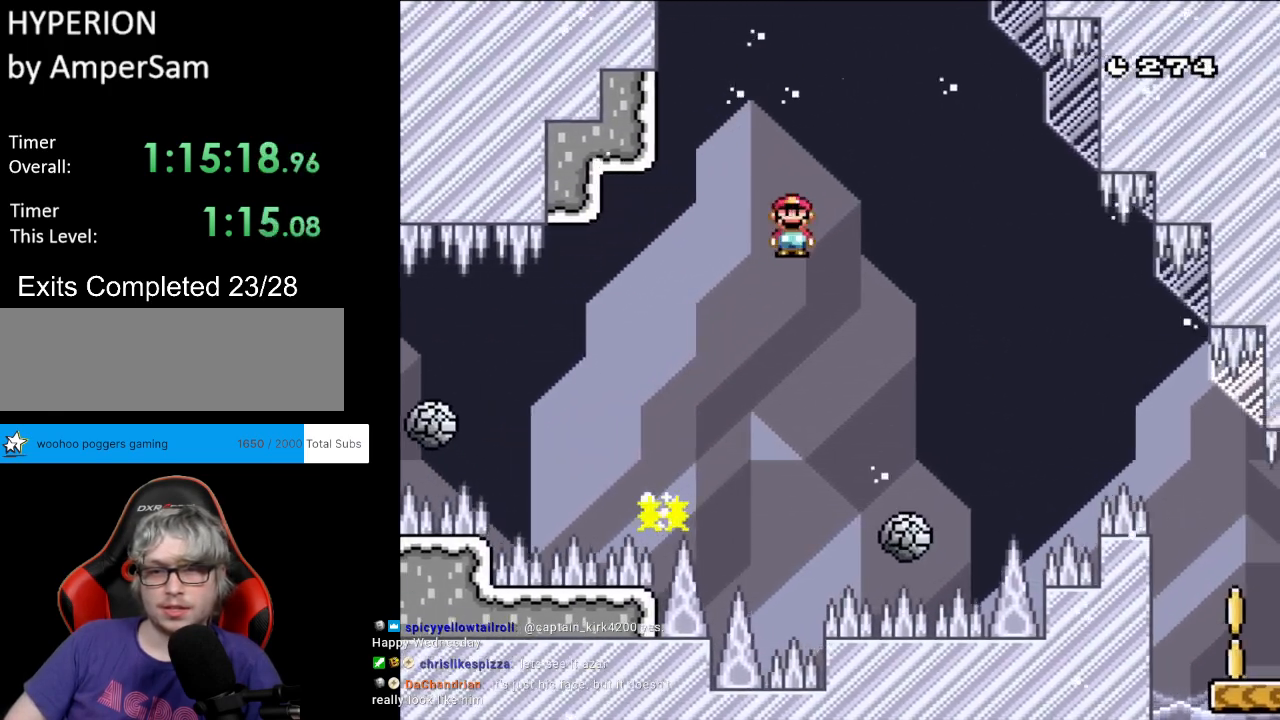
{"buttons": ["A", "X", "DPAD_RIGHT"], "events": [[150, "DPAD_LEFT", "down"], [150, "DPAD_RIGHT", "up"], [150, "DPAD_UP", "down"], [217, "A", "down"], [233, "DPAD_LEFT", "up"], [250, "DPAD_RIGHT", "down"], [250, "DPAD_UP", "up"]]}
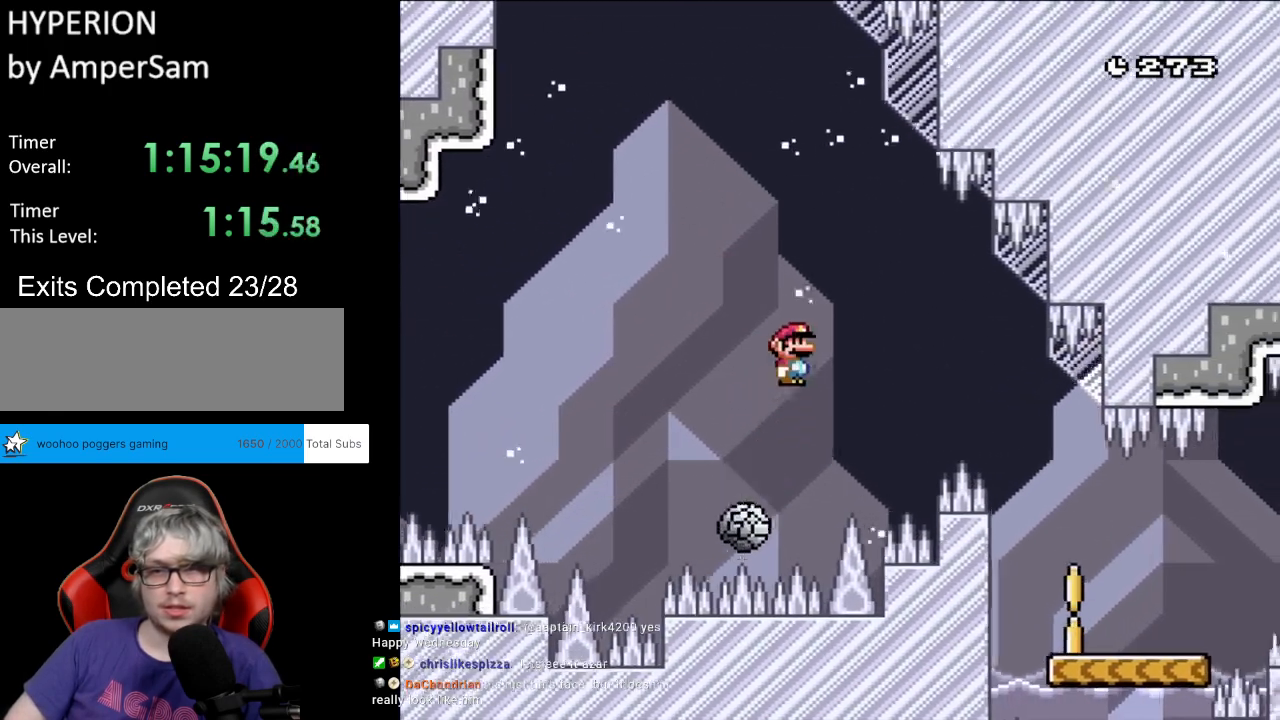
{"buttons": ["X", "Y", "DPAD_RIGHT"], "events": [[33, "A", "up"], [217, "A", "down"], [417, "A", "up"], [467, "Y", "down"]]}
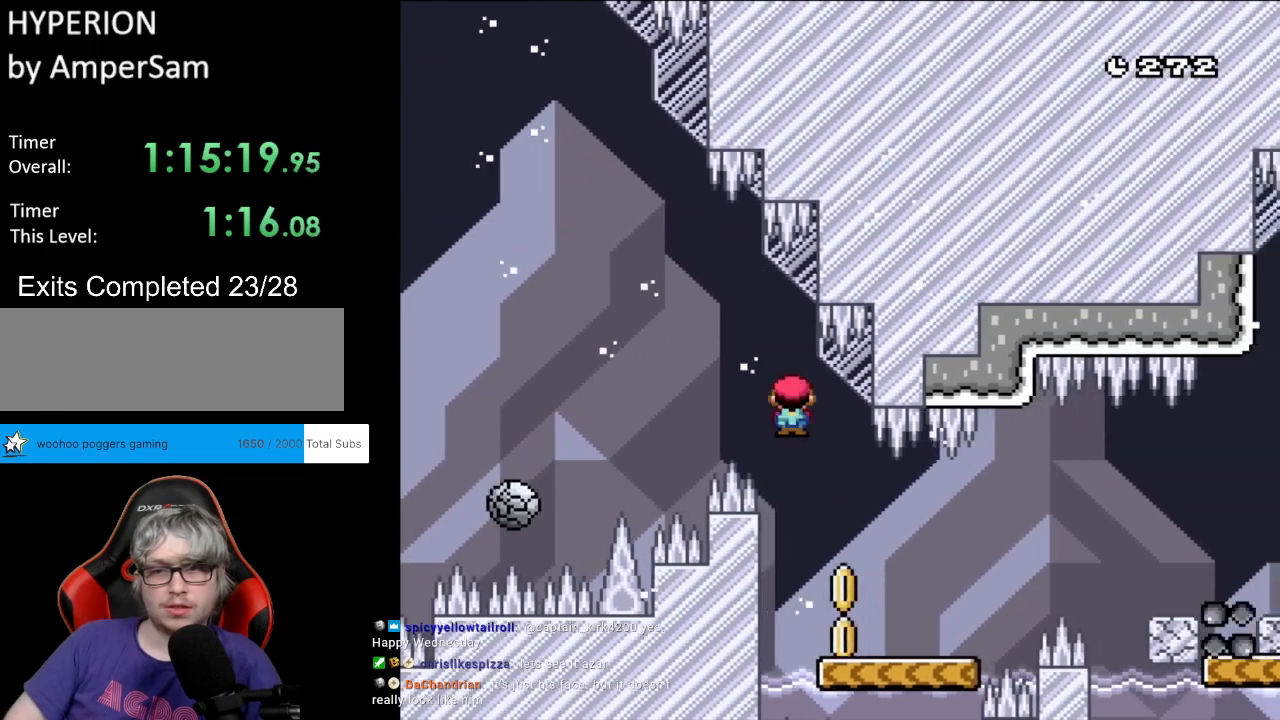
{"buttons": ["A", "X", "DPAD_RIGHT"], "events": [[33, "DPAD_RIGHT", "up"], [33, "DPAD_UP", "down"], [33, "X", "up"], [50, "DPAD_LEFT", "down"], [67, "DPAD_UP", "up"], [83, "DPAD_UP", "down"], [133, "DPAD_LEFT", "up"], [133, "DPAD_RIGHT", "down"], [133, "DPAD_UP", "up"], [300, "X", "down"], [300, "Y", "up"], [450, "A", "down"]]}
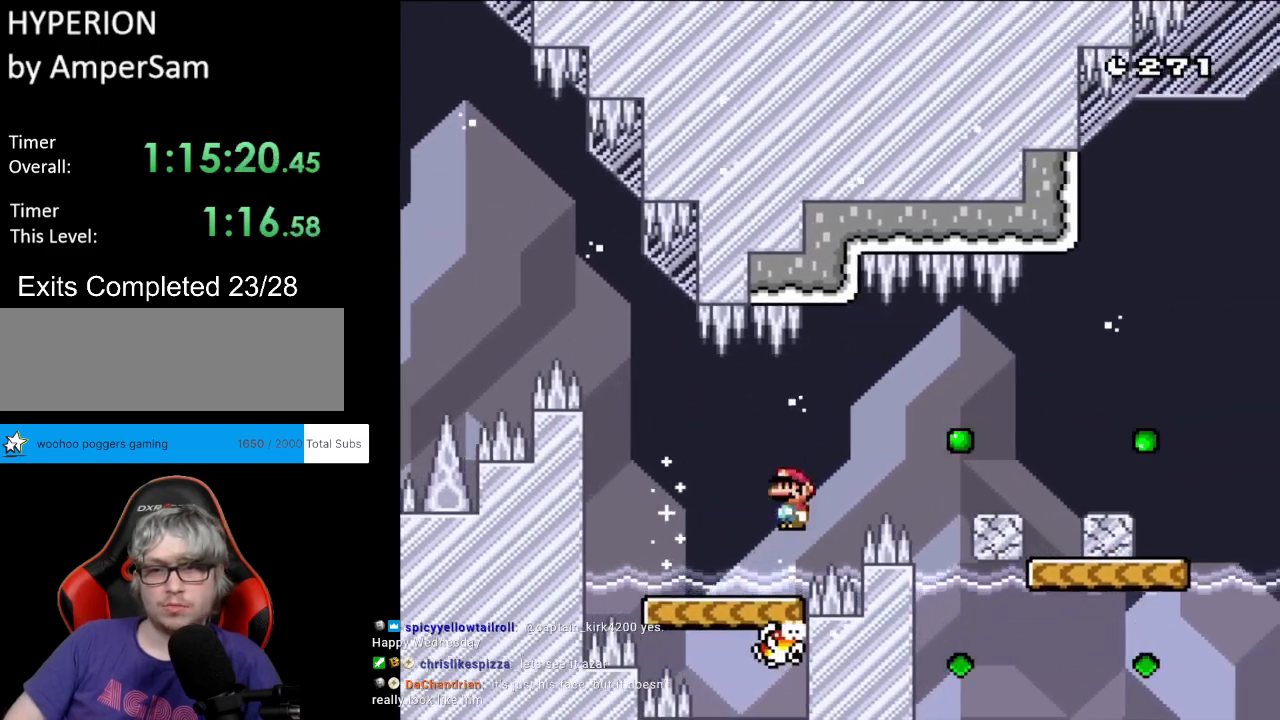
{"buttons": ["A", "X", "DPAD_RIGHT"], "events": [[100, "A", "up"], [150, "A", "down"]]}
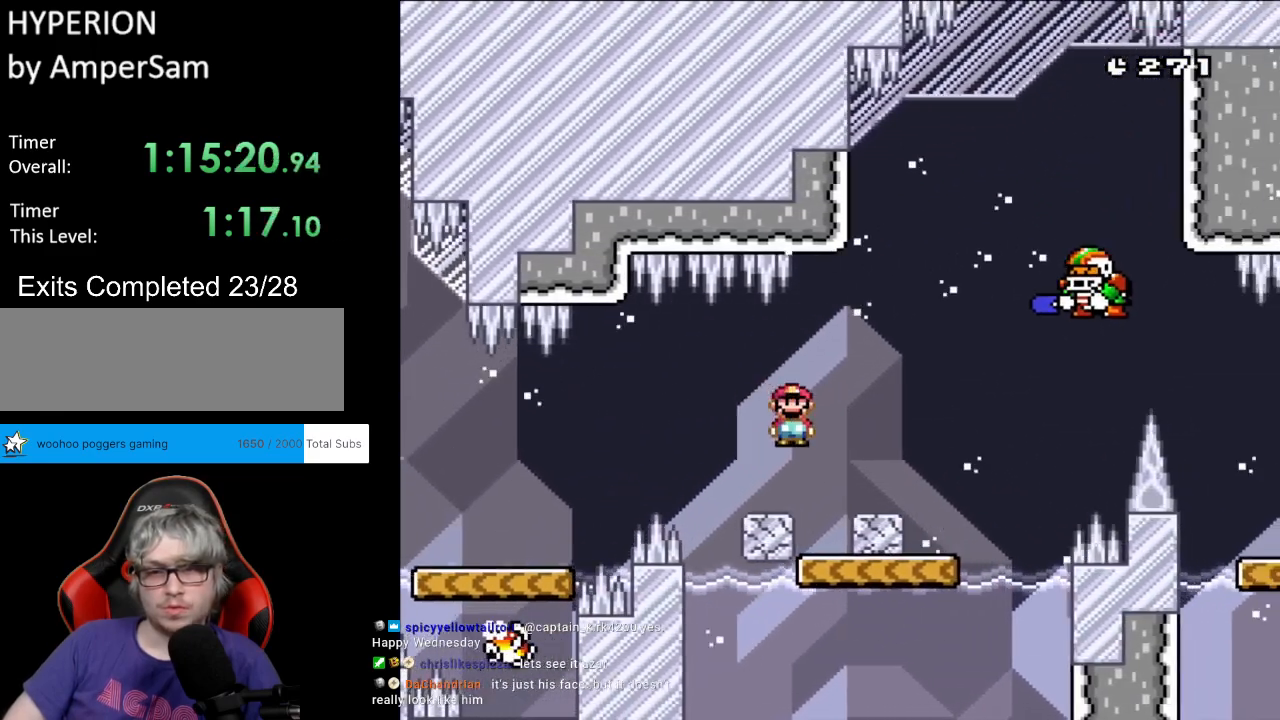
{"buttons": ["B", "Y", "DPAD_RIGHT"], "events": [[50, "A", "up"], [50, "DPAD_RIGHT", "up"], [50, "DPAD_UP", "down"], [50, "Y", "down"], [83, "DPAD_LEFT", "down"], [83, "X", "up"], [100, "DPAD_UP", "up"], [183, "DPAD_LEFT", "up"], [250, "B", "down"], [433, "DPAD_RIGHT", "down"]]}
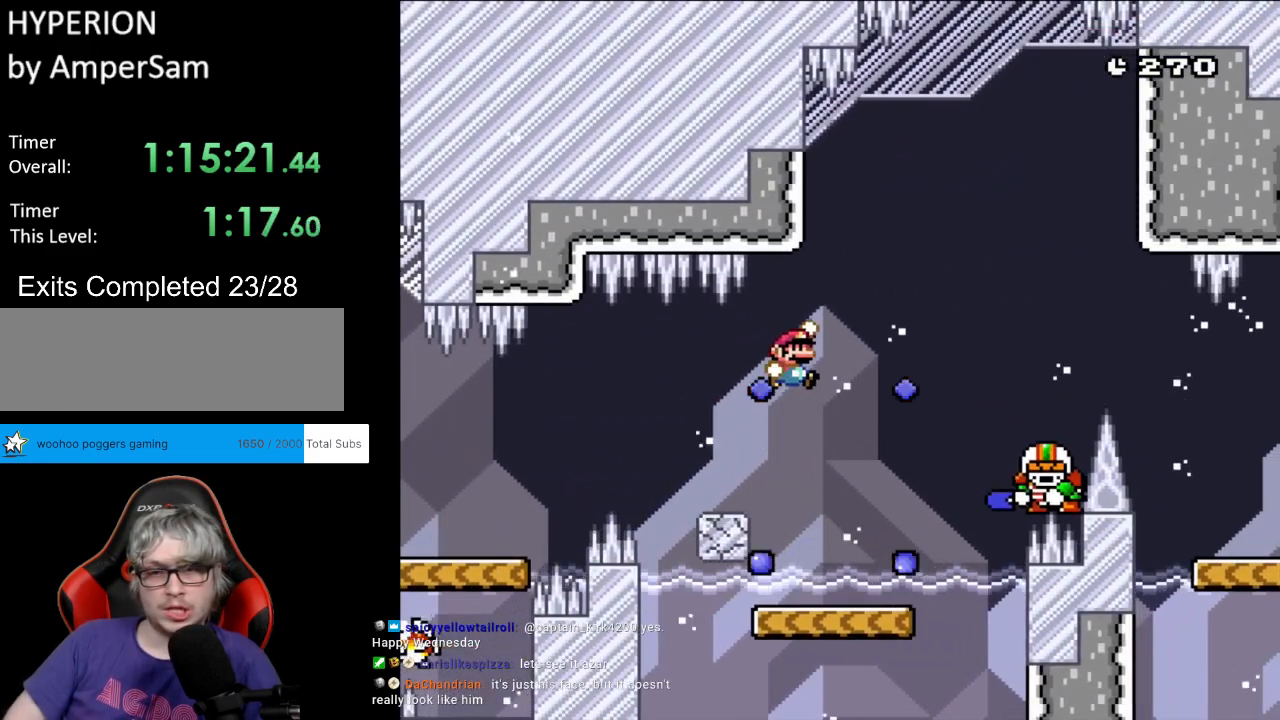
{"buttons": ["Y", "DPAD_RIGHT"], "events": [[83, "DPAD_RIGHT", "up"], [217, "B", "up"], [233, "DPAD_LEFT", "down"], [367, "DPAD_LEFT", "up"], [417, "DPAD_RIGHT", "down"]]}
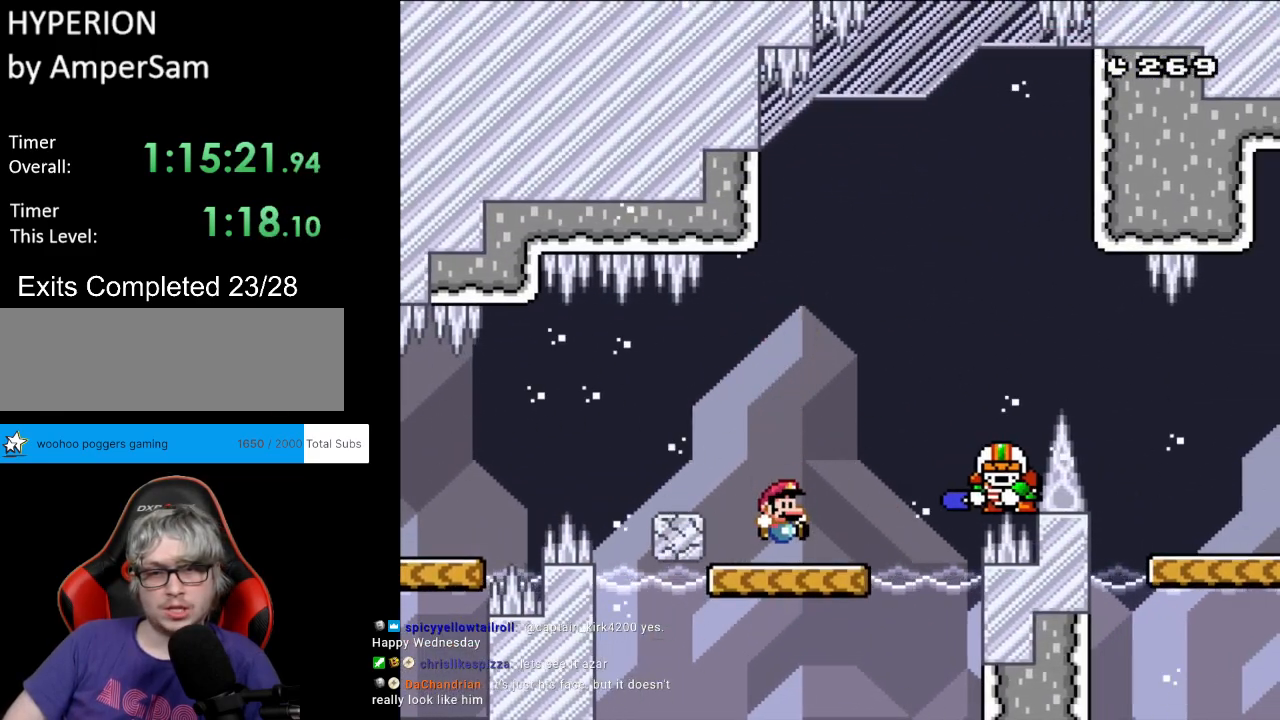
{"buttons": ["B", "Y", "DPAD_RIGHT"], "events": [[100, "B", "down"]]}
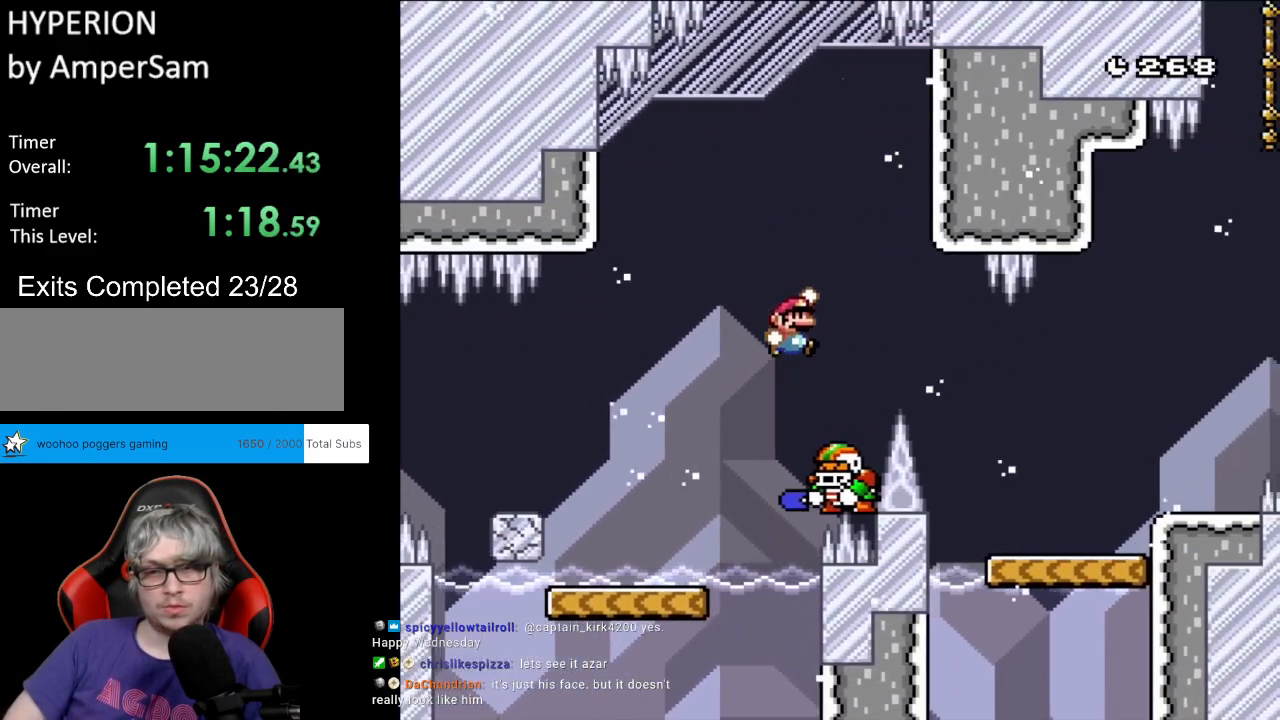
{"buttons": ["Y", "DPAD_RIGHT"], "events": [[67, "DPAD_RIGHT", "up"], [67, "DPAD_UP", "down"], [83, "DPAD_LEFT", "down"], [83, "DPAD_UP", "up"], [367, "DPAD_LEFT", "up"], [383, "DPAD_RIGHT", "down"], [500, "B", "up"]]}
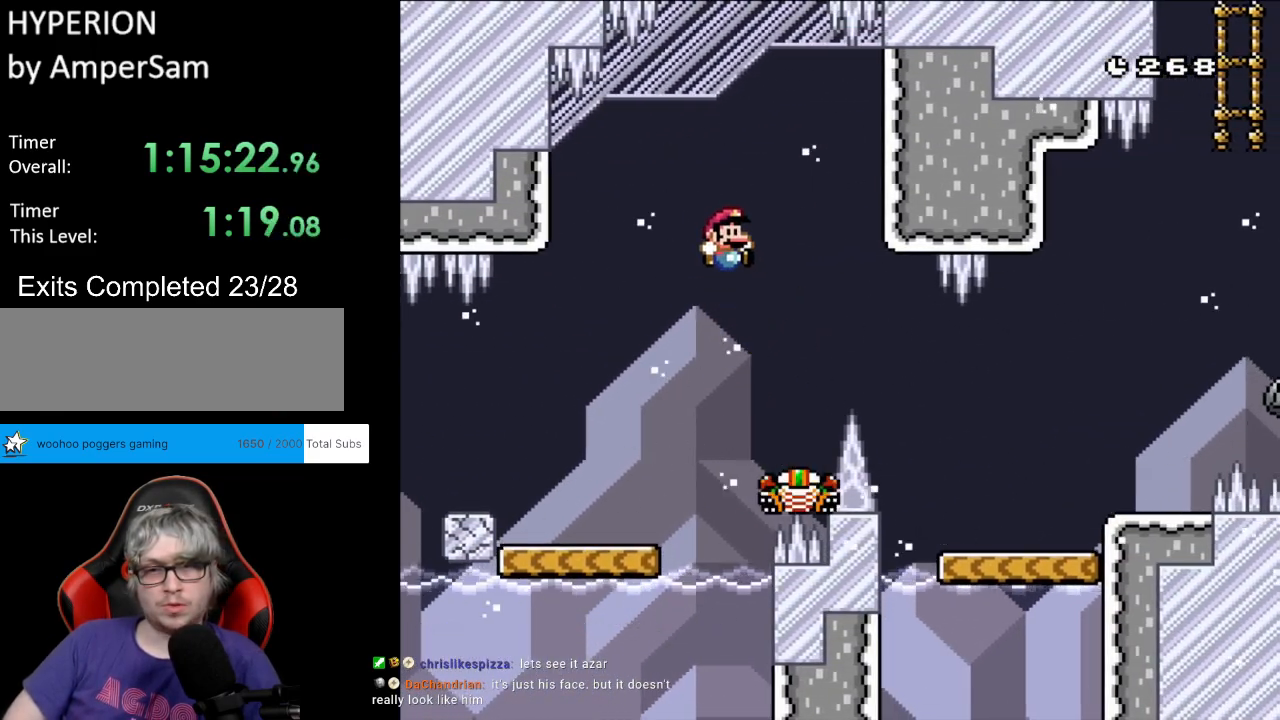
{"buttons": ["B", "Y", "DPAD_RIGHT"], "events": [[67, "B", "down"], [200, "B", "up"], [300, "B", "down"]]}
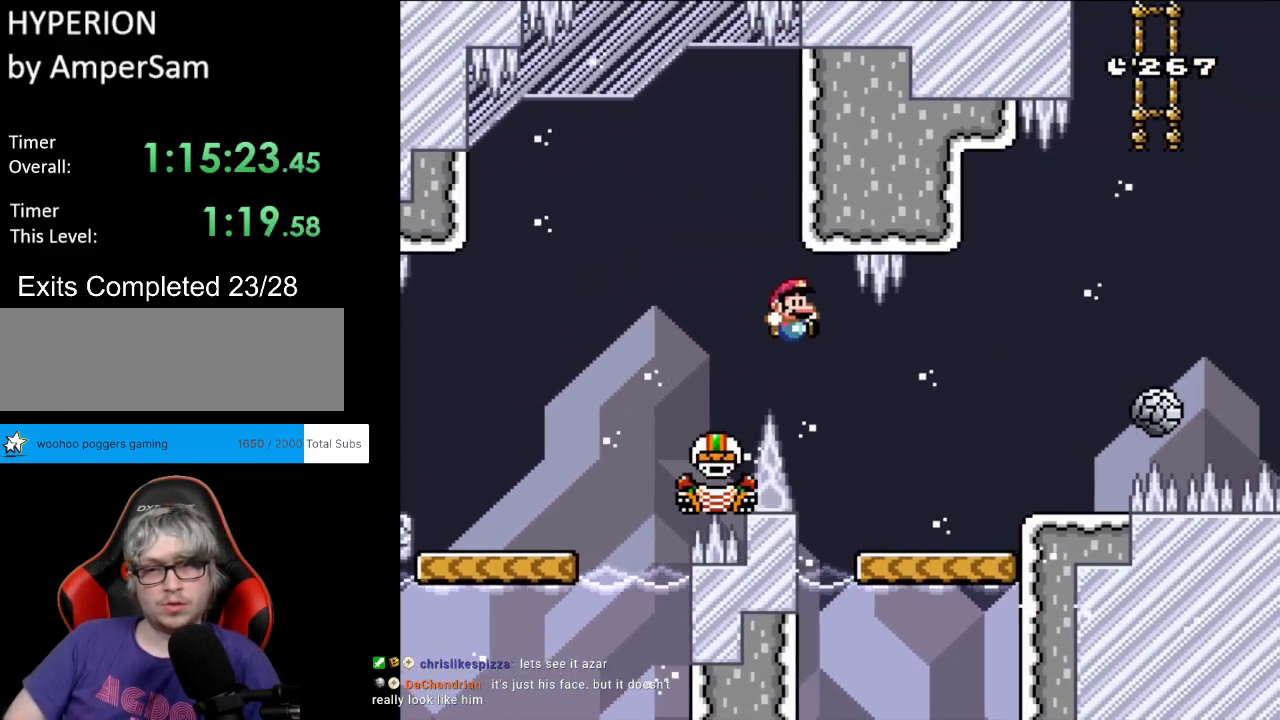
{"buttons": ["A", "X", "DPAD_RIGHT"], "events": [[167, "B", "up"], [167, "DPAD_RIGHT", "up"], [167, "DPAD_UP", "down"], [183, "DPAD_LEFT", "down"], [183, "X", "down"], [217, "Y", "up"], [300, "DPAD_LEFT", "up"], [300, "DPAD_UP", "up"], [317, "DPAD_RIGHT", "down"], [333, "A", "down"]]}
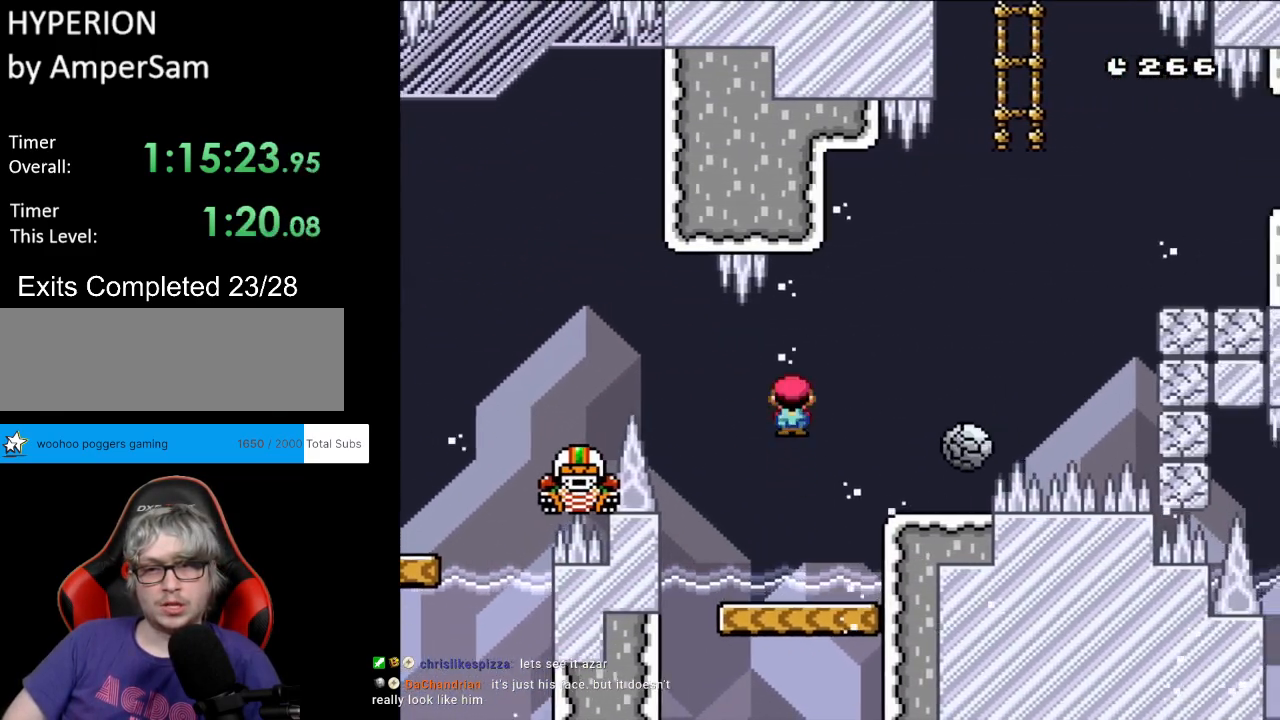
{"buttons": ["A", "X", "DPAD_RIGHT"], "events": [[150, "A", "up"], [233, "DPAD_RIGHT", "up"], [233, "DPAD_UP", "down"], [250, "DPAD_LEFT", "down"], [267, "A", "down"], [317, "DPAD_LEFT", "up"], [333, "DPAD_RIGHT", "down"], [350, "DPAD_UP", "up"]]}
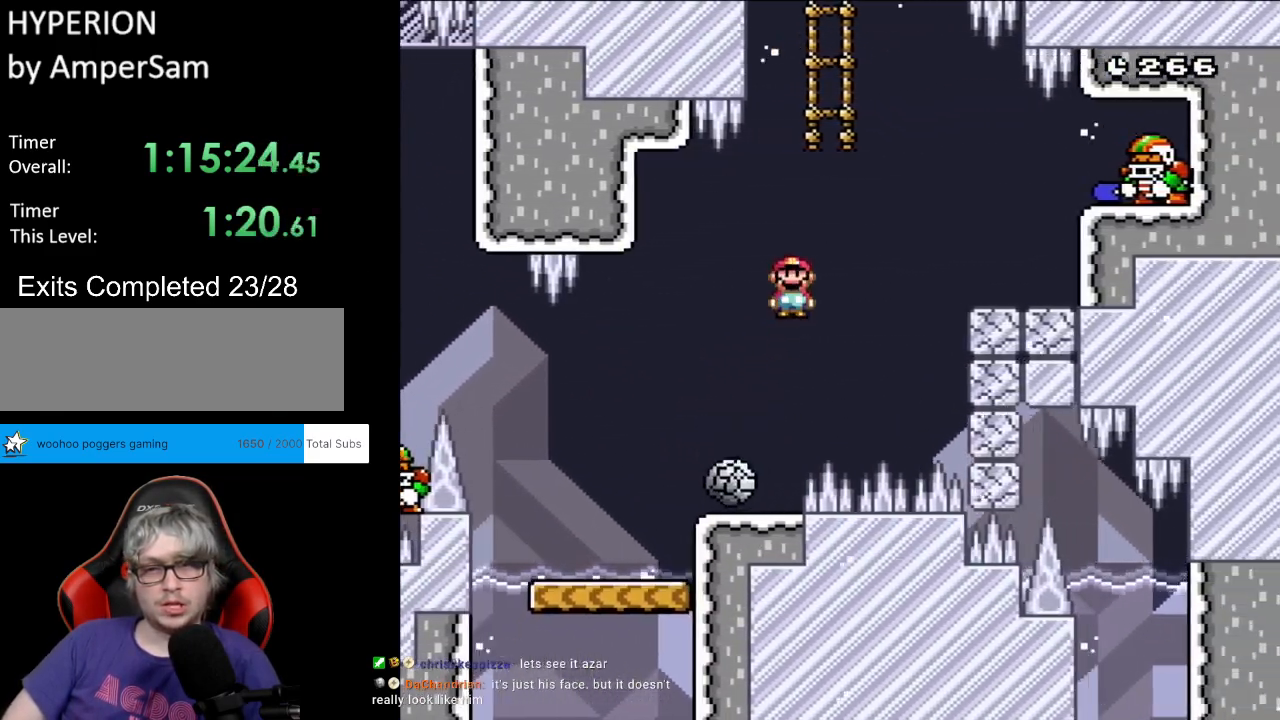
{"buttons": ["Y", "DPAD_LEFT"], "events": [[67, "A", "up"], [117, "A", "down"], [450, "DPAD_UP", "down"], [467, "A", "up"], [467, "DPAD_RIGHT", "up"], [467, "Y", "down"], [500, "DPAD_LEFT", "down"], [500, "DPAD_UP", "up"], [500, "X", "up"]]}
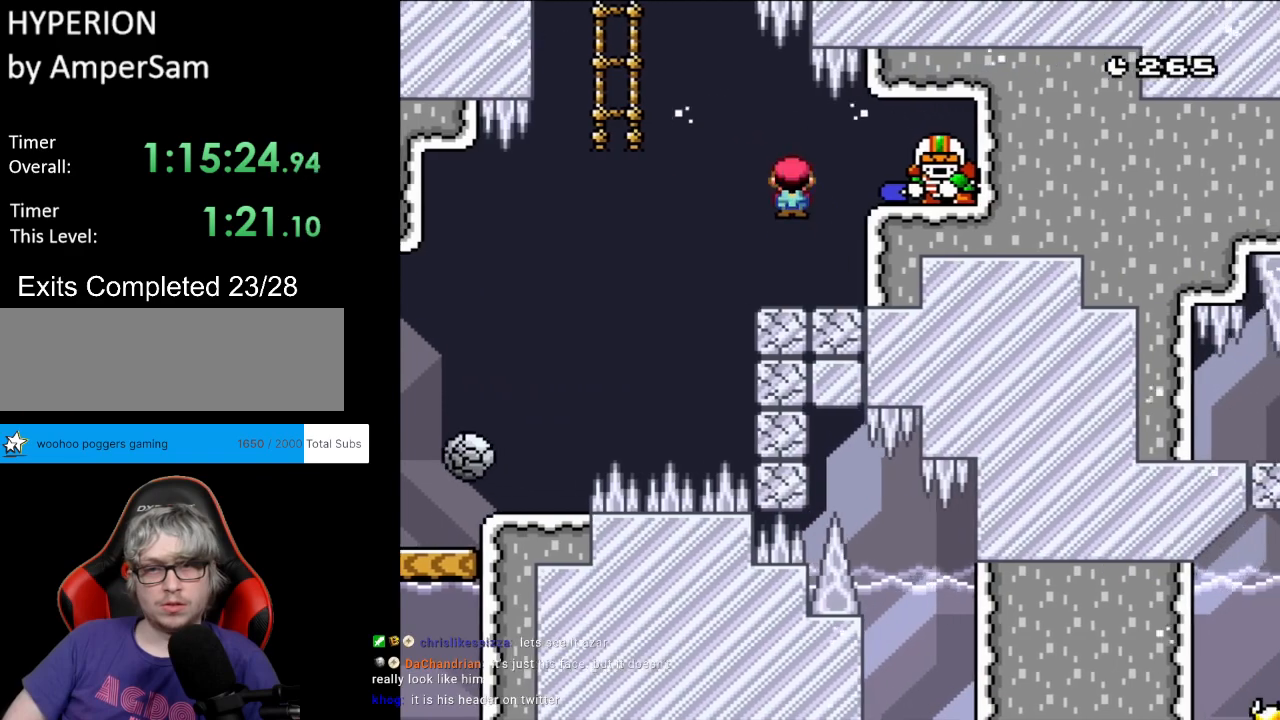
{"buttons": ["B", "Y", "DPAD_LEFT"], "events": [[200, "B", "down"], [333, "B", "up"], [483, "B", "down"]]}
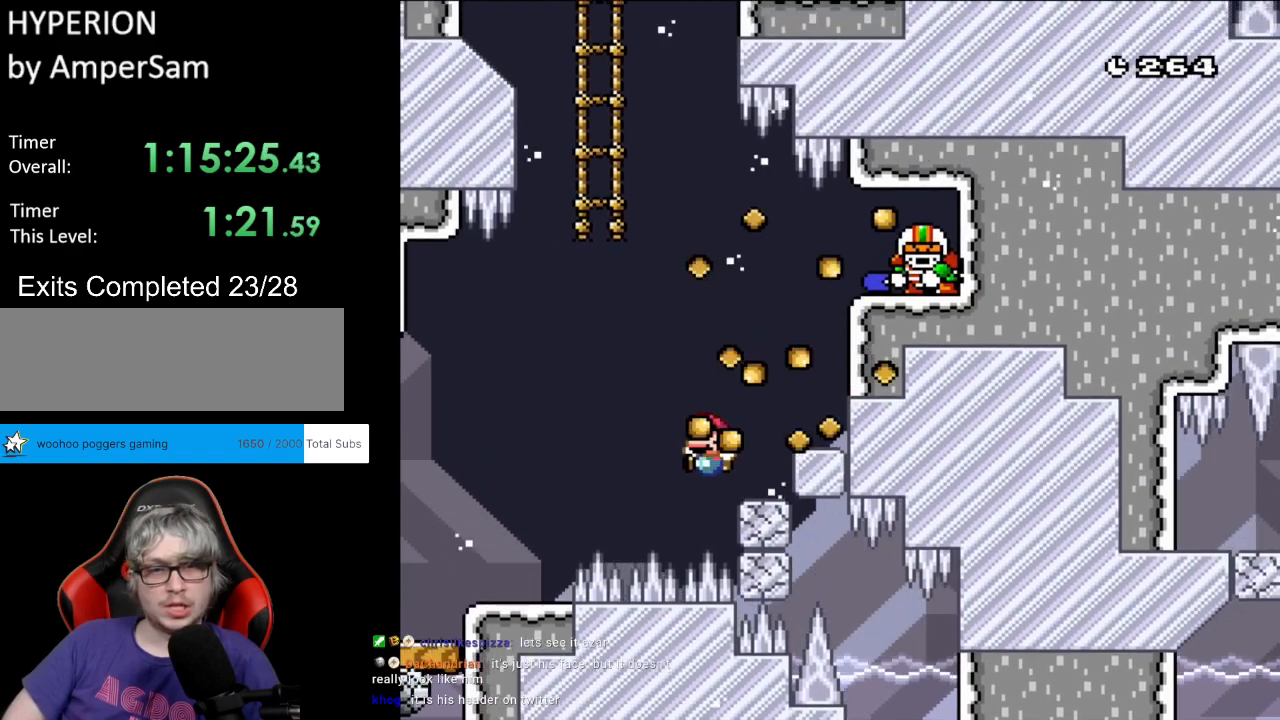
{"buttons": ["Y"], "events": [[67, "DPAD_UP", "down"], [183, "DPAD_UP", "up"], [450, "B", "up"], [500, "DPAD_LEFT", "up"]]}
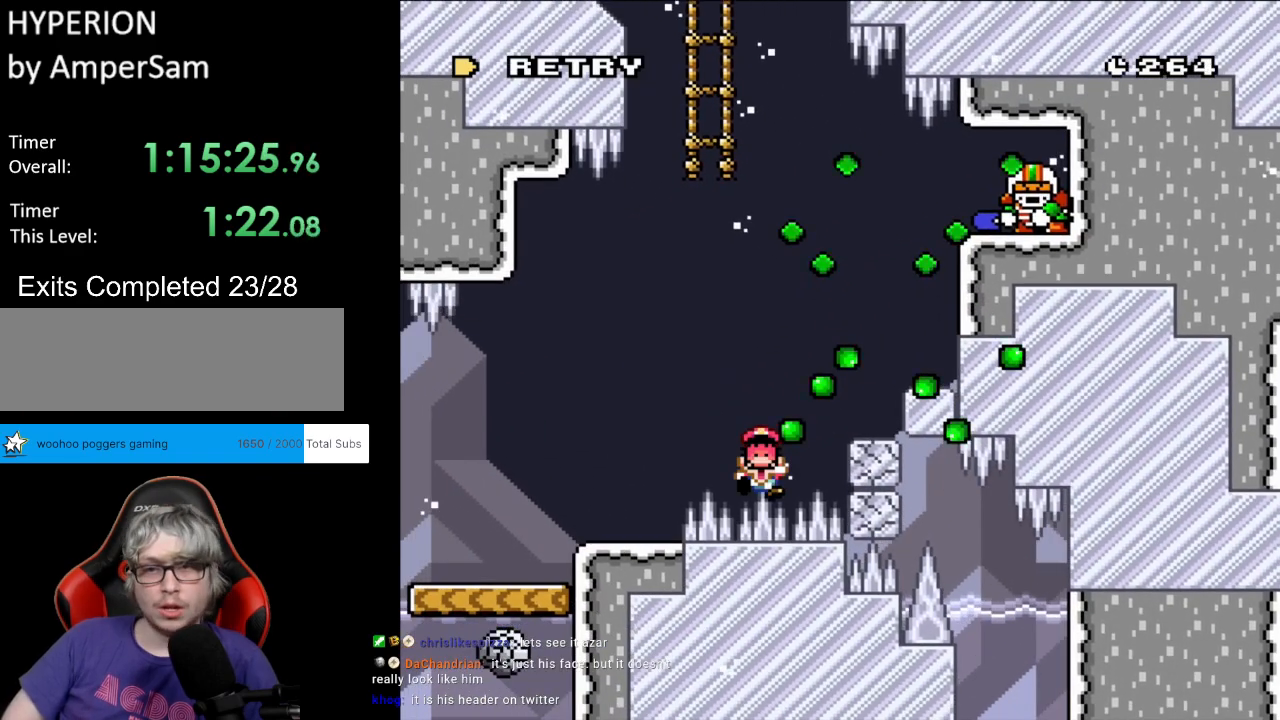
{"buttons": [], "events": [[83, "Y", "up"]]}
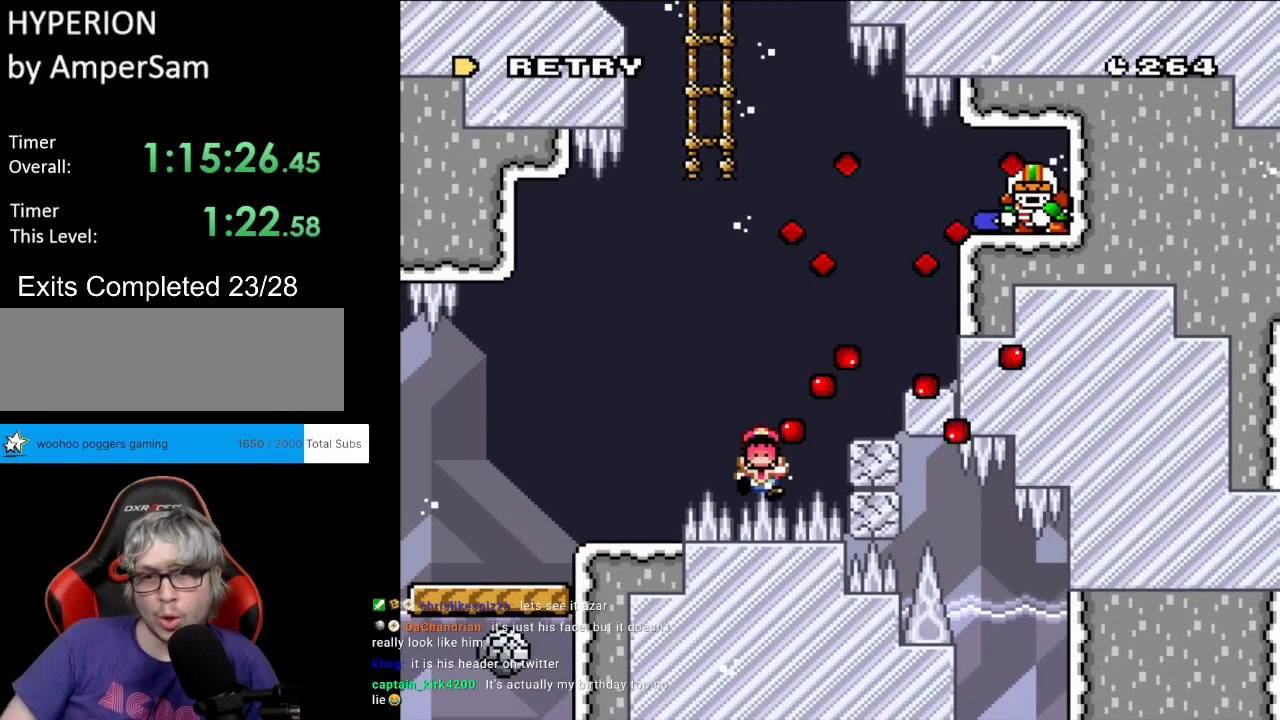
{"buttons": [], "events": []}
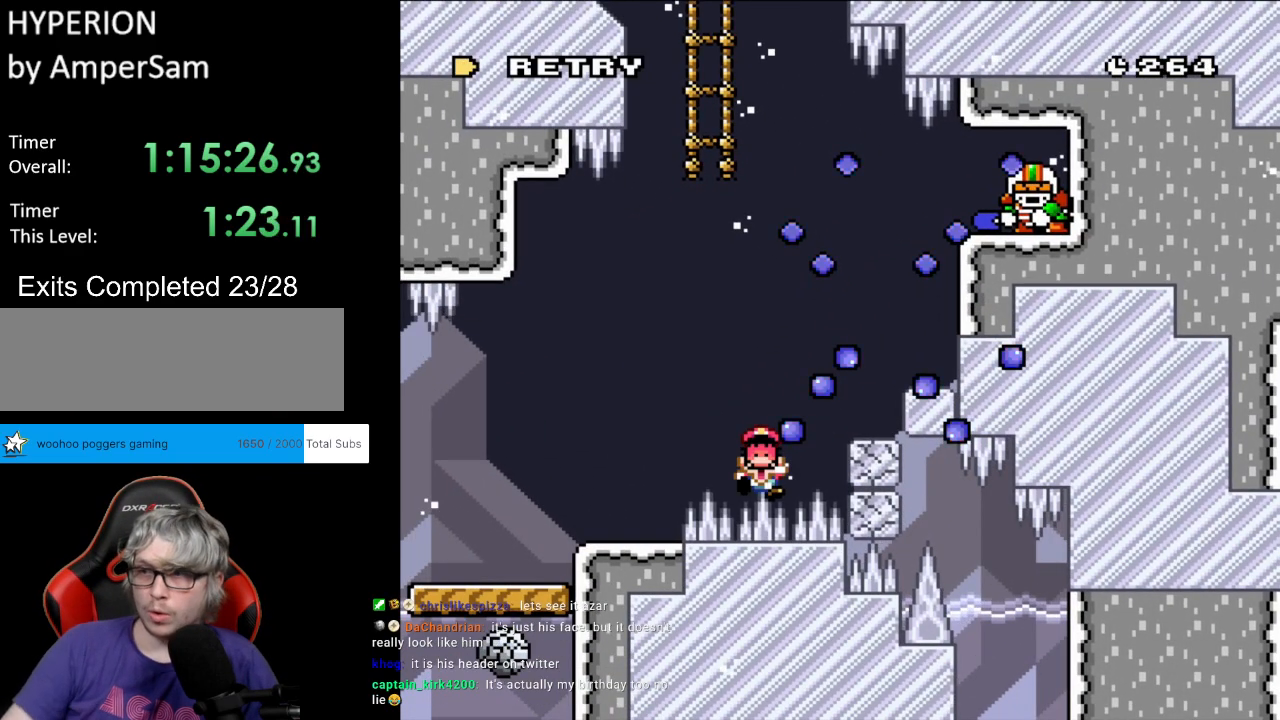
{"buttons": [], "events": []}
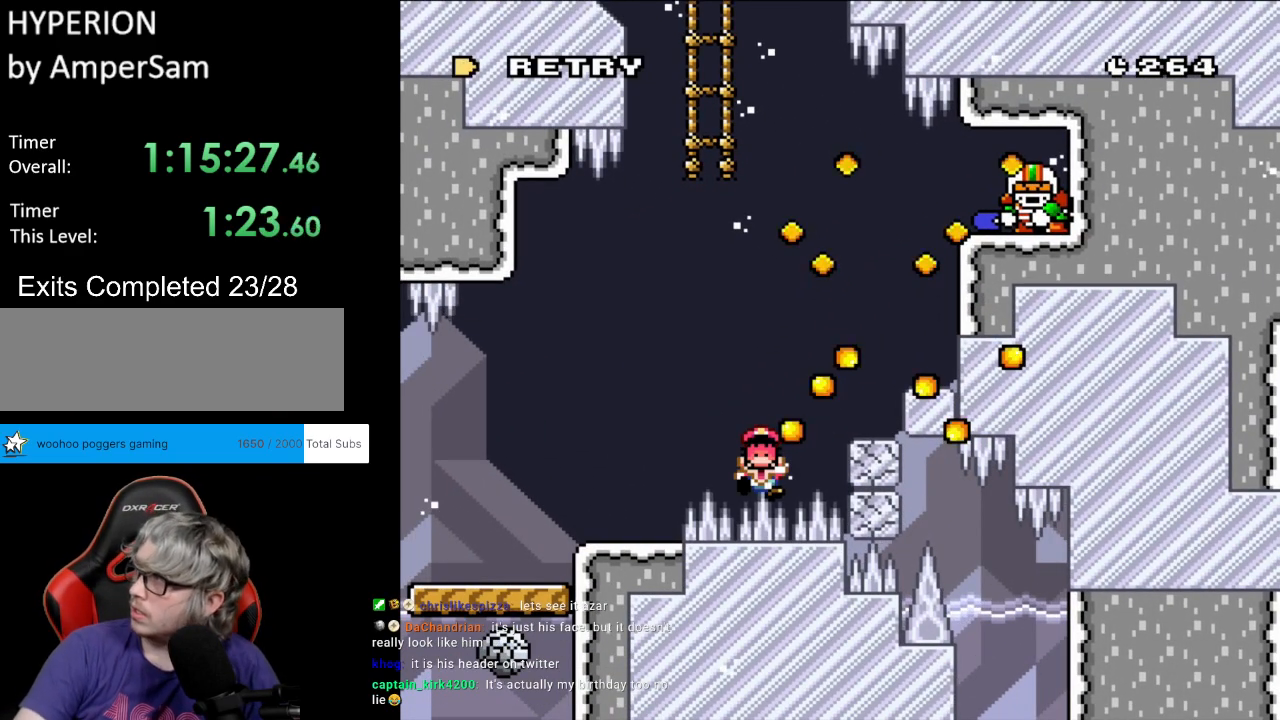
{"buttons": [], "events": []}
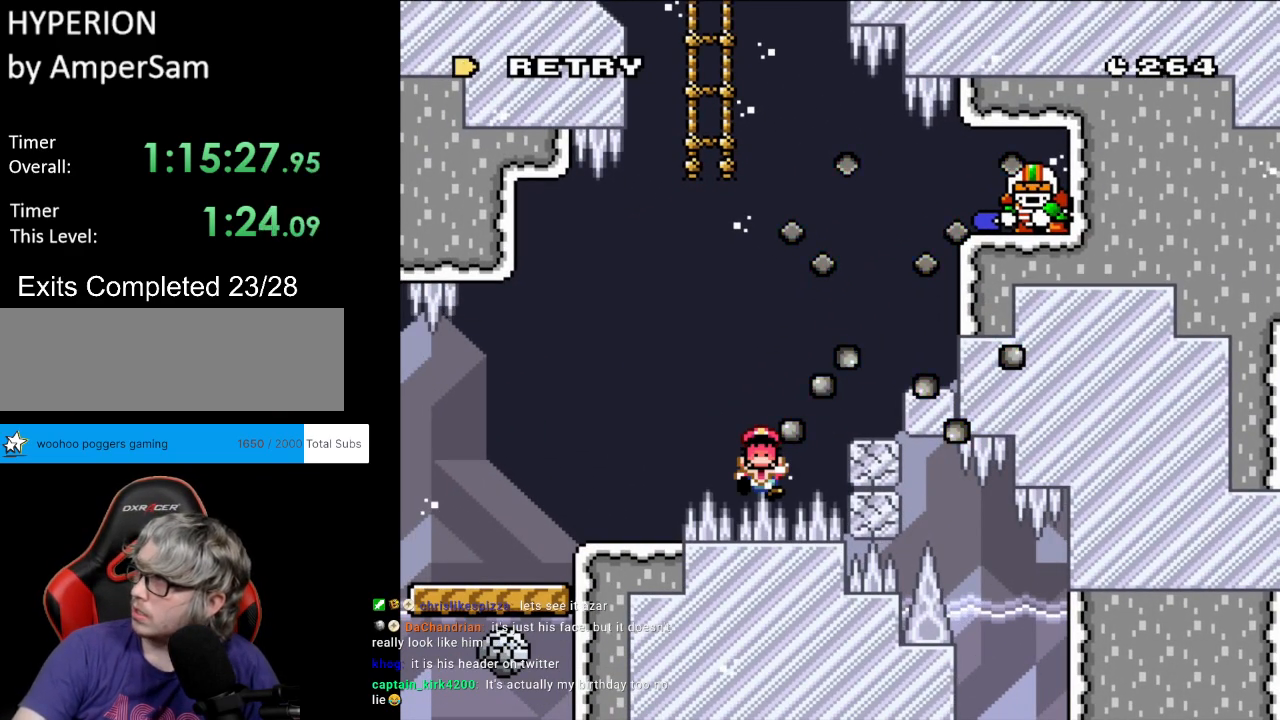
{"buttons": [], "events": []}
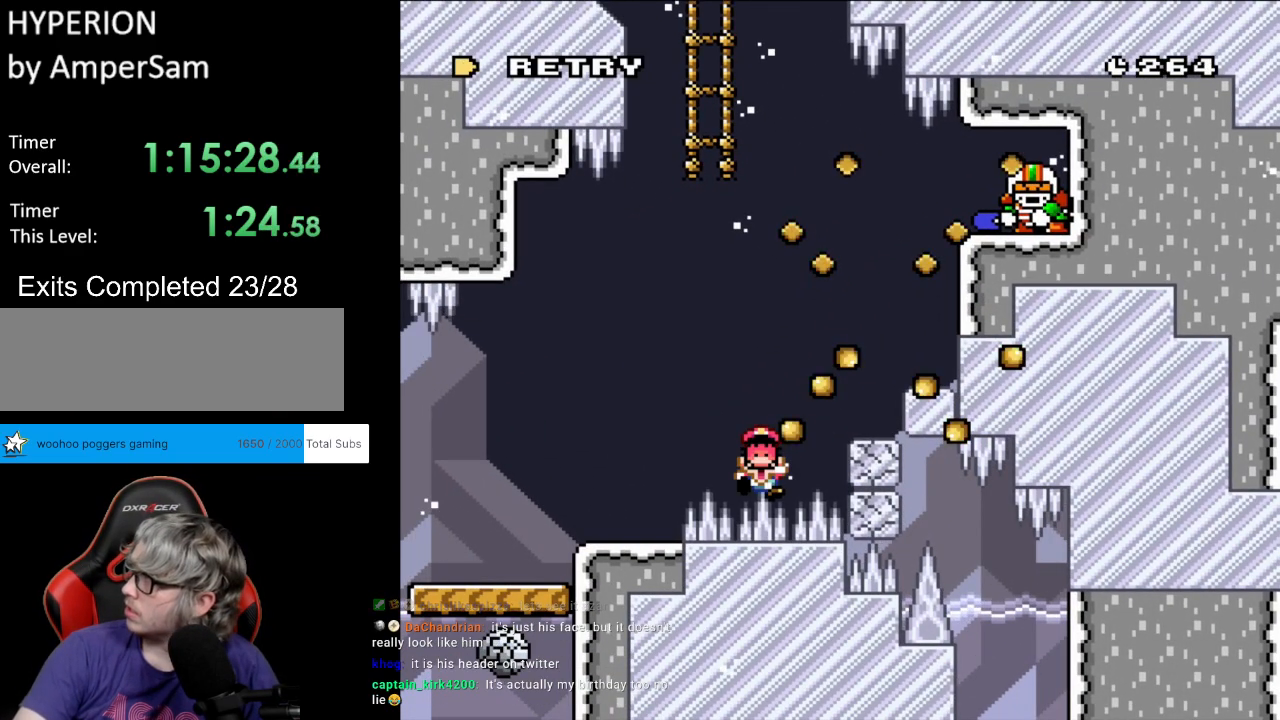
{"buttons": [], "events": []}
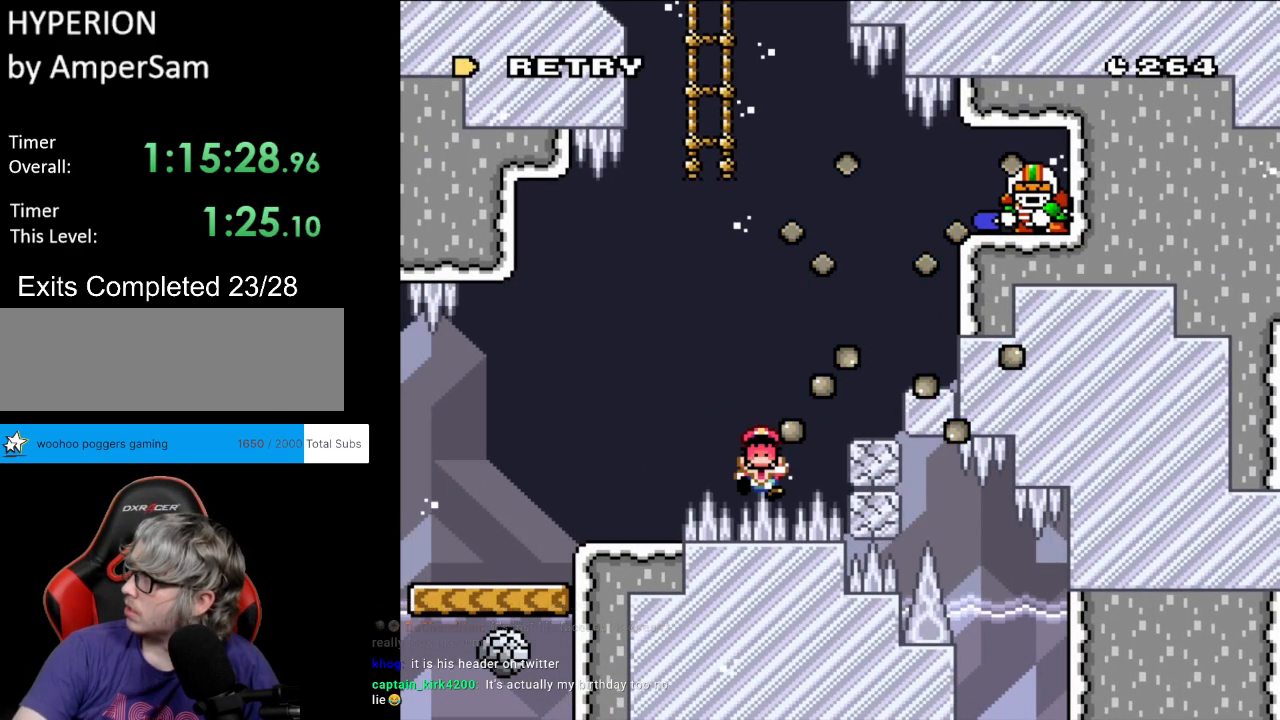
{"buttons": [], "events": []}